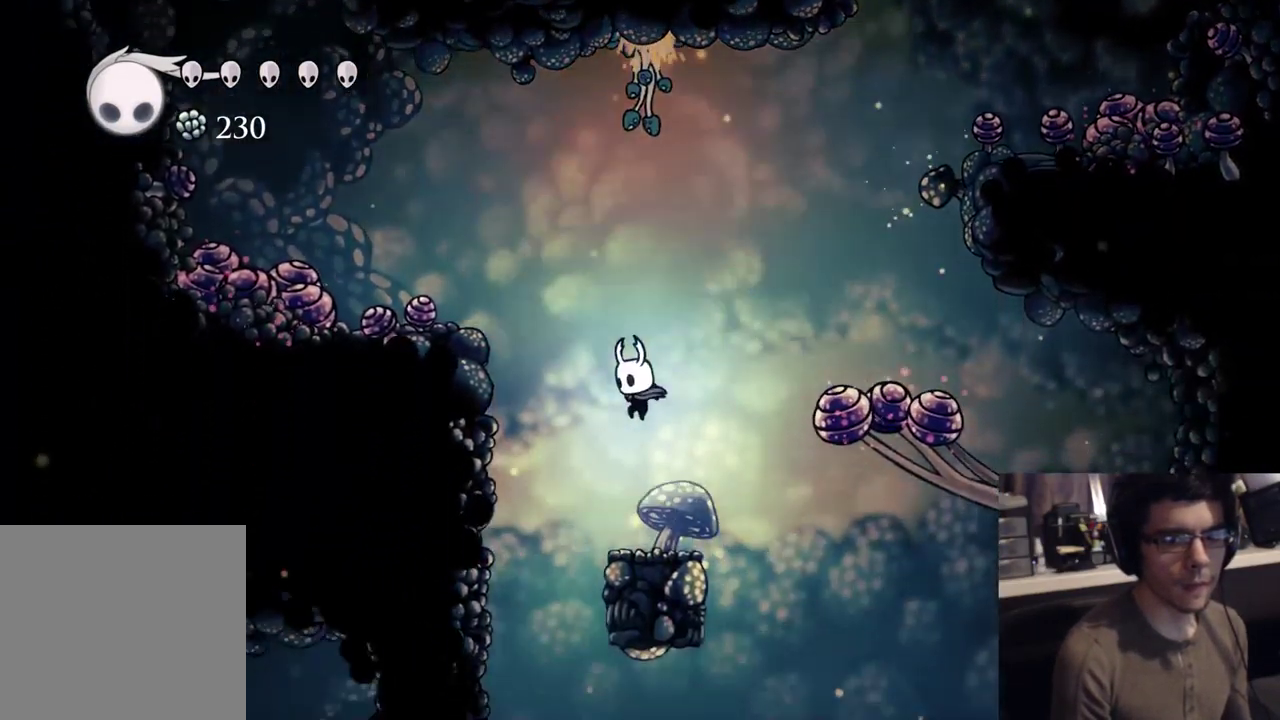
Gameplay with a controller (Xbox layout); each line is a JSON object with the inputs held at the frame after it. "button_events" lists button changes between this image and that frame as [ms after this image, input, new state], when the widget could be followed in between (sticks are given only as held states).
{"buttons": ["L2"], "left_stick": "center", "right_stick": "center", "button_events": [[33, "L2", "down"], [117, "DPAD_LEFT", "down"], [167, "R2", "down"], [317, "DPAD_LEFT", "up"], [367, "R2", "up"]]}
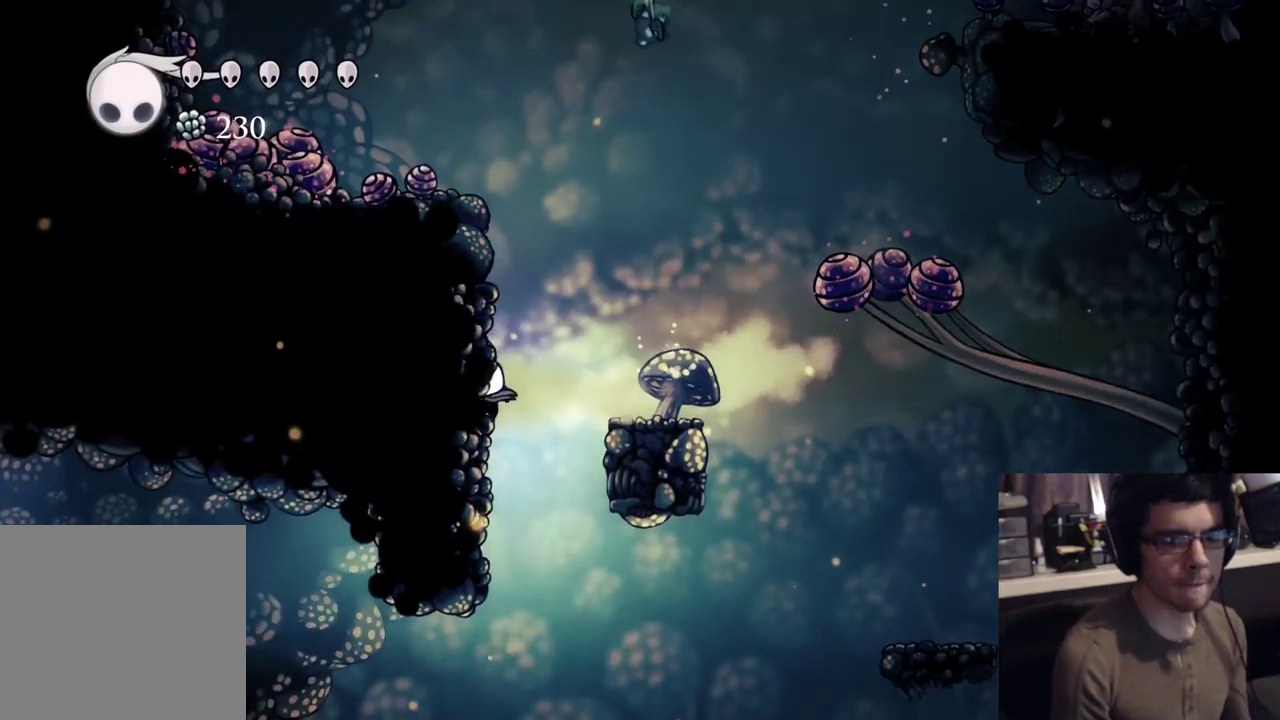
{"buttons": ["DPAD_DOWN"], "left_stick": "center", "right_stick": "center", "button_events": [[83, "DPAD_DOWN", "down"], [150, "L2", "up"]]}
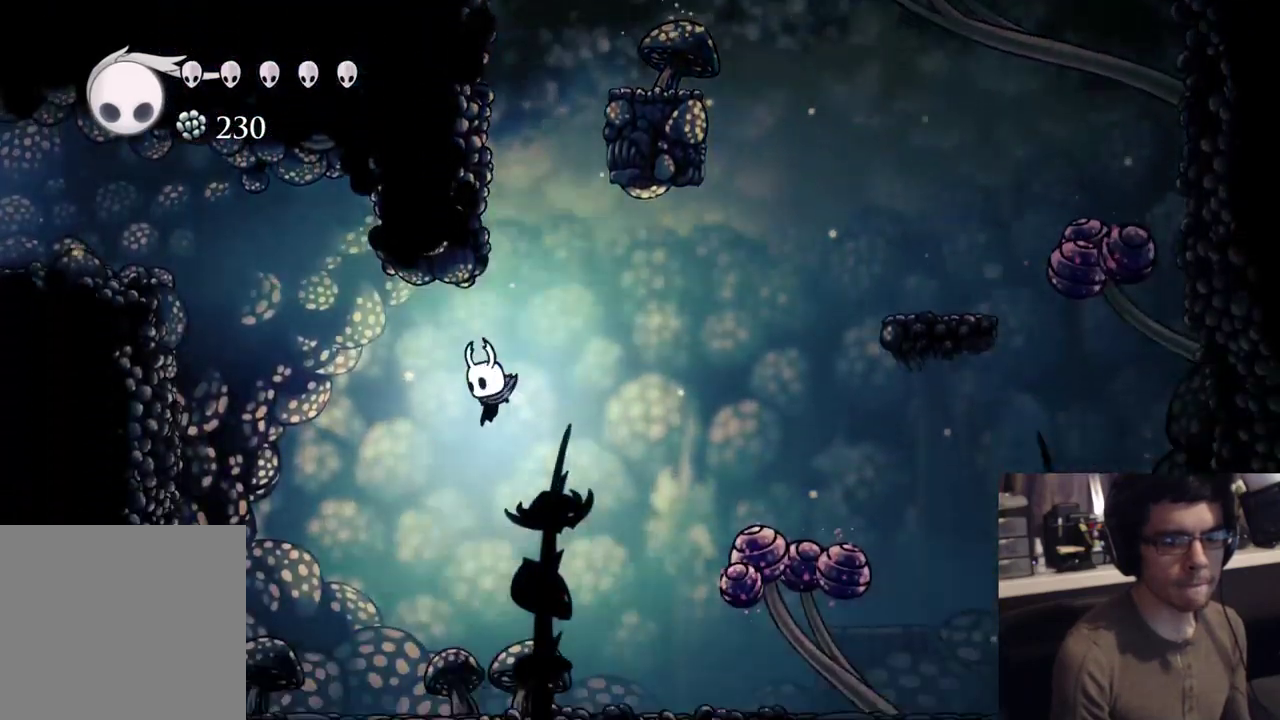
{"buttons": ["DPAD_DOWN"], "left_stick": "center", "right_stick": "center", "button_events": []}
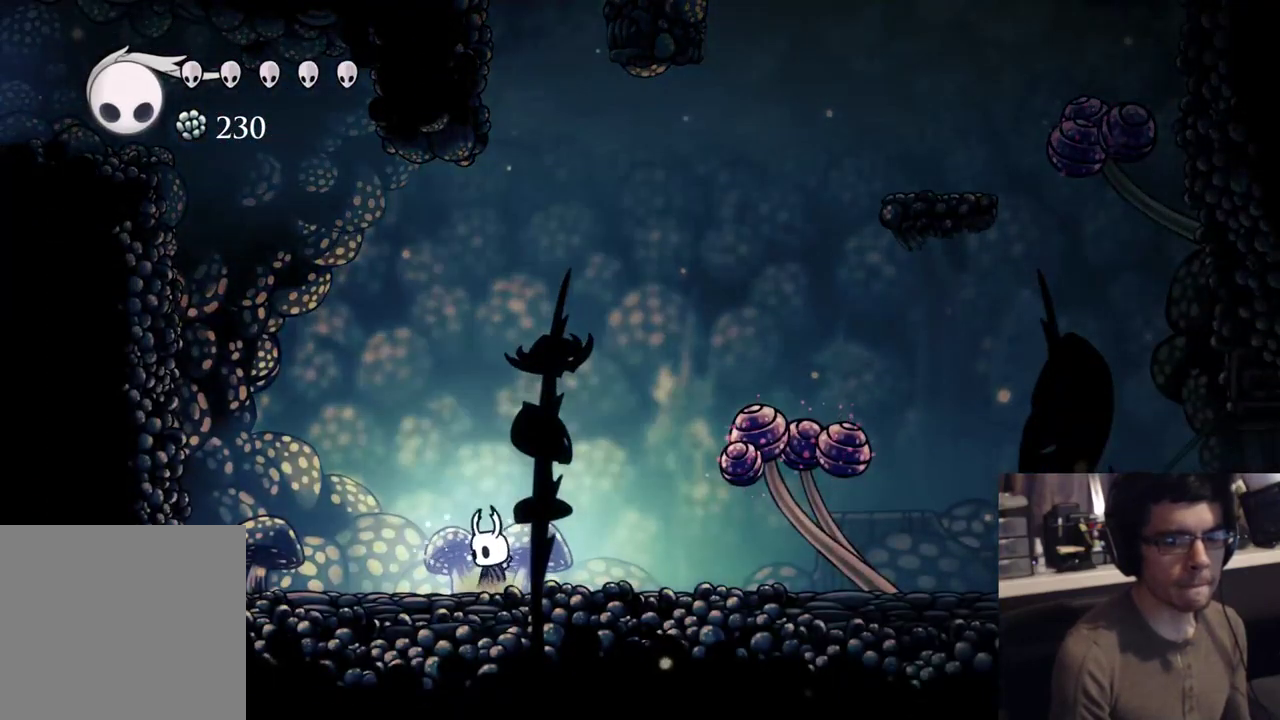
{"buttons": ["DPAD_DOWN"], "left_stick": "center", "right_stick": "center", "button_events": []}
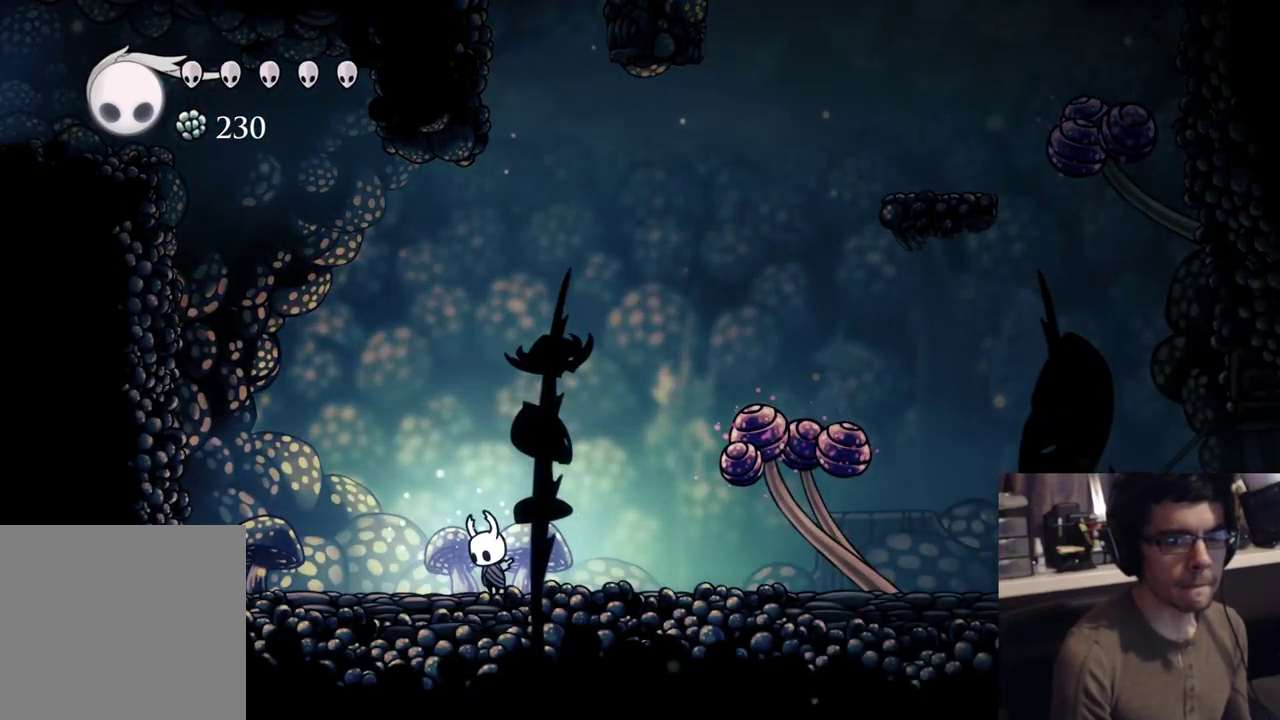
{"buttons": ["DPAD_DOWN"], "left_stick": "center", "right_stick": "center", "button_events": []}
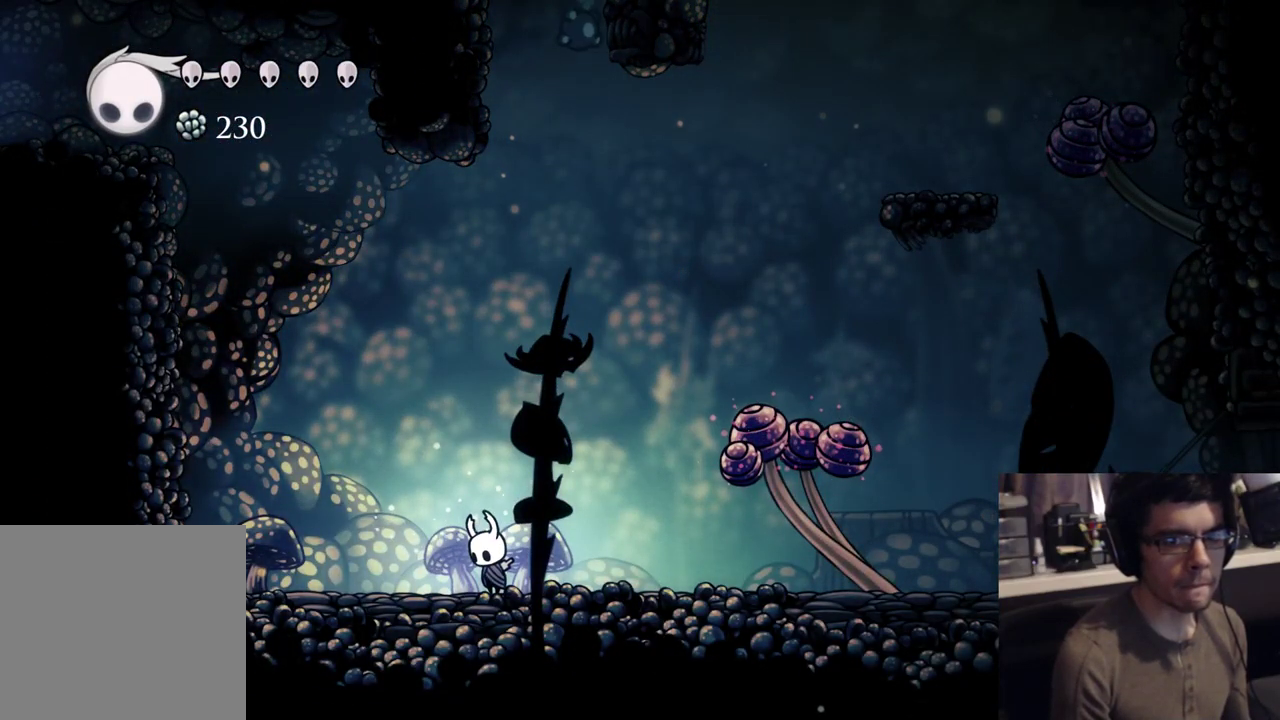
{"buttons": ["DPAD_DOWN"], "left_stick": "center", "right_stick": "center", "button_events": []}
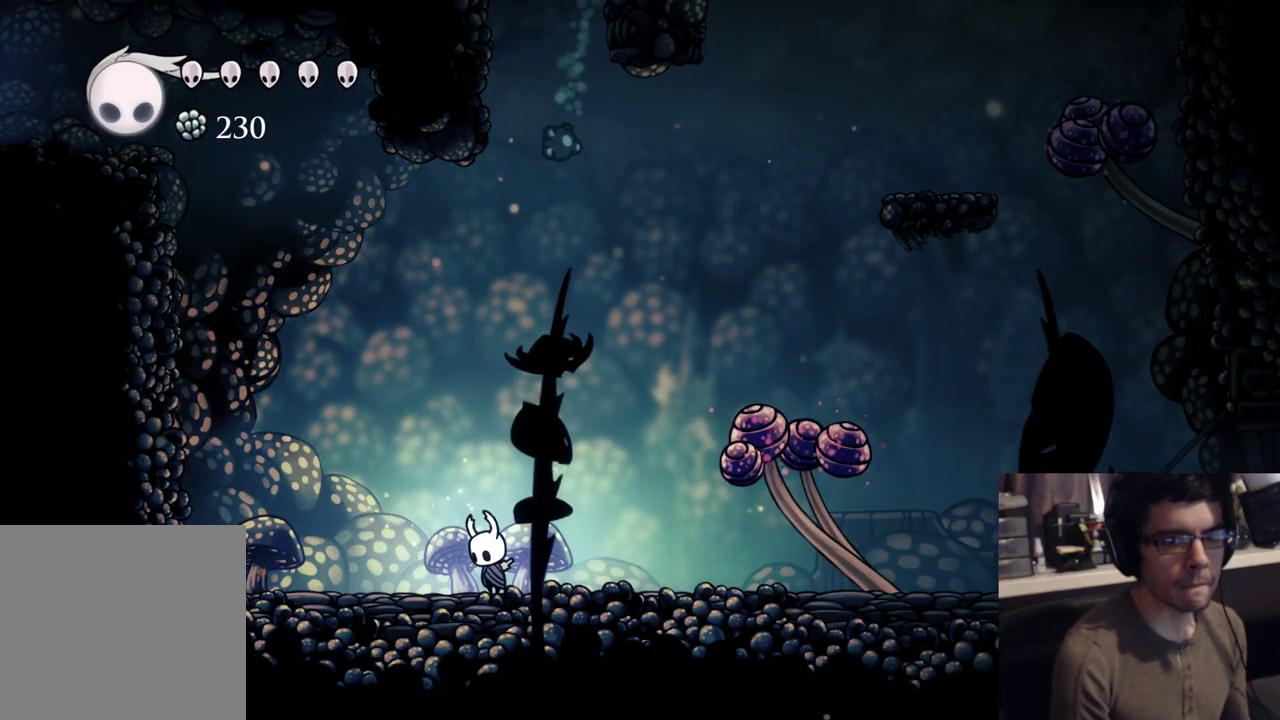
{"buttons": ["A", "DPAD_DOWN"], "left_stick": "center", "right_stick": "center", "button_events": [[483, "A", "down"]]}
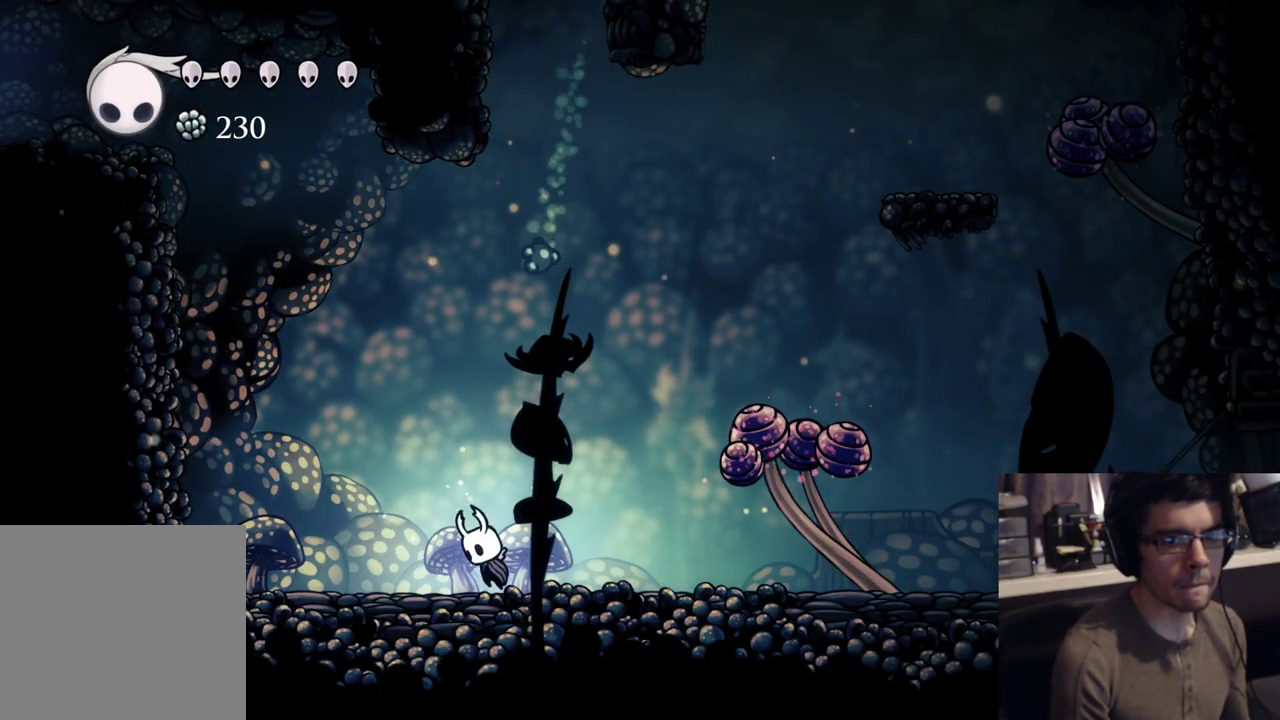
{"buttons": ["A", "X", "DPAD_DOWN"], "left_stick": "center", "right_stick": "center", "button_events": [[383, "X", "down"]]}
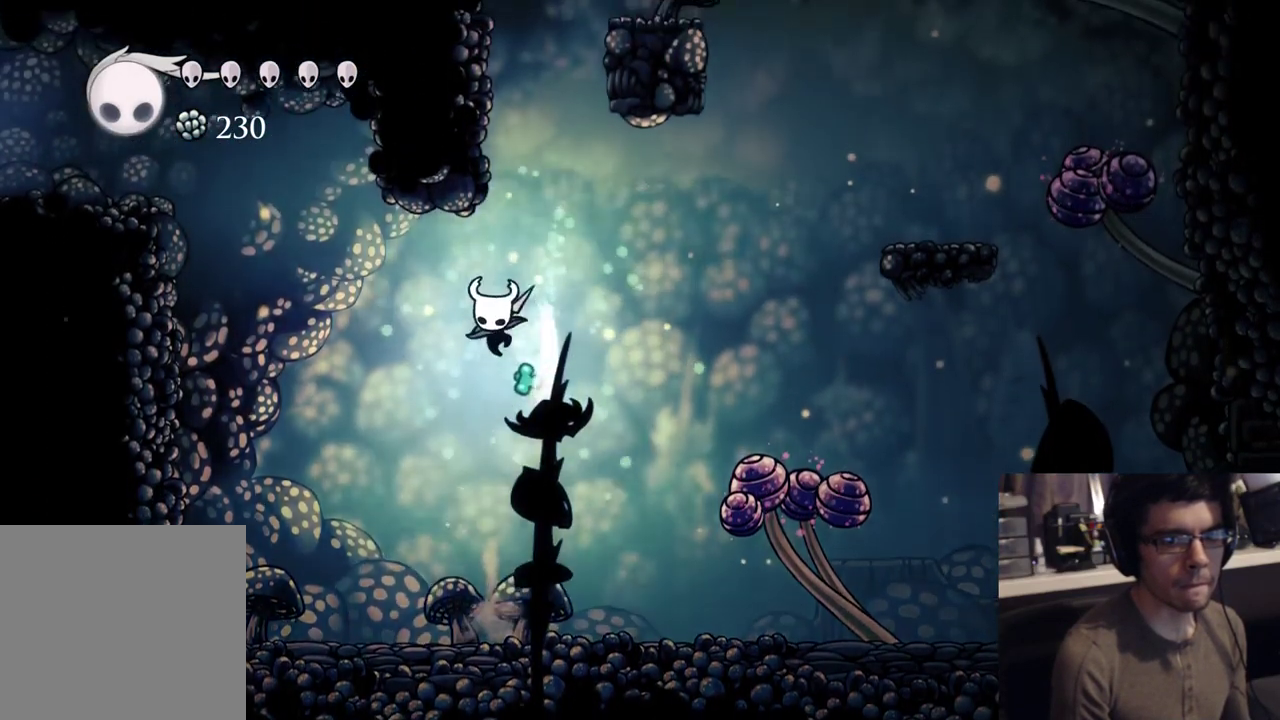
{"buttons": ["DPAD_DOWN"], "left_stick": "center", "right_stick": "center", "button_events": [[133, "X", "up"], [167, "A", "up"]]}
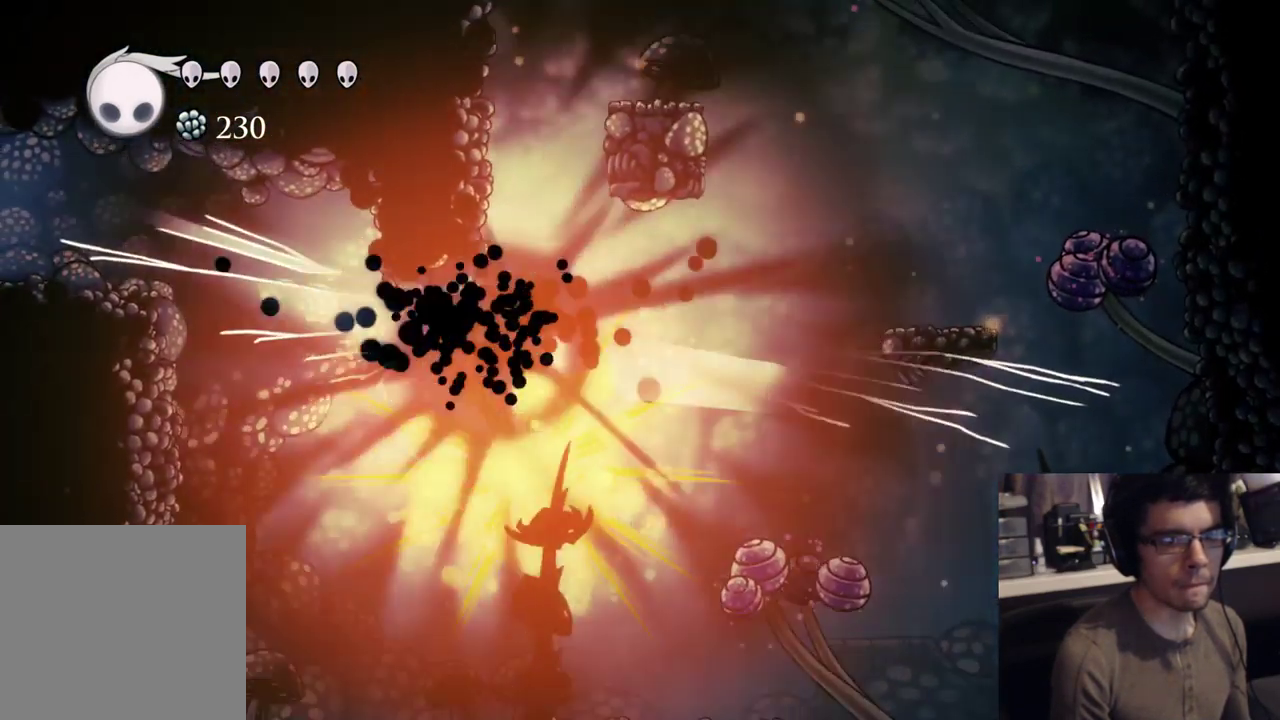
{"buttons": ["X", "DPAD_DOWN"], "left_stick": "center", "right_stick": "center", "button_events": [[350, "DPAD_RIGHT", "down"], [417, "X", "down"], [433, "DPAD_RIGHT", "up"]]}
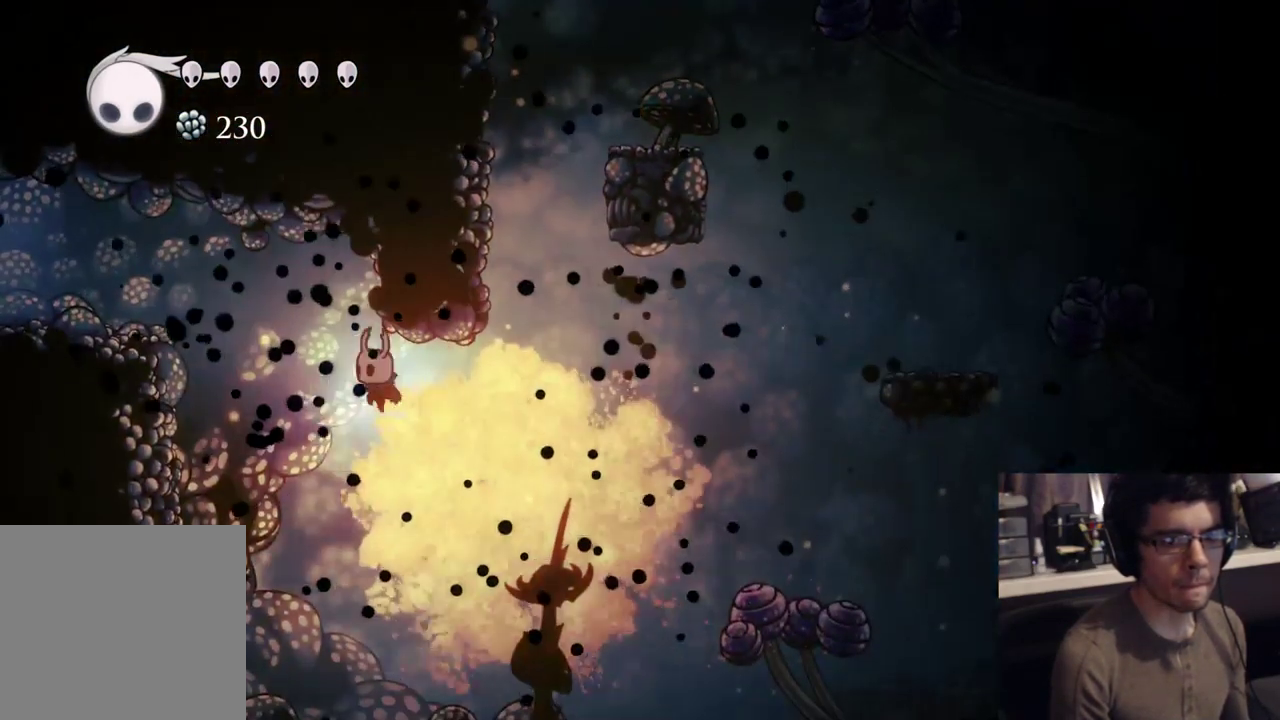
{"buttons": [], "left_stick": "center", "right_stick": "center", "button_events": [[17, "DPAD_LEFT", "down"], [83, "DPAD_DOWN", "up"], [217, "R2", "down"], [317, "X", "up"], [467, "R2", "up"], [500, "DPAD_LEFT", "up"]]}
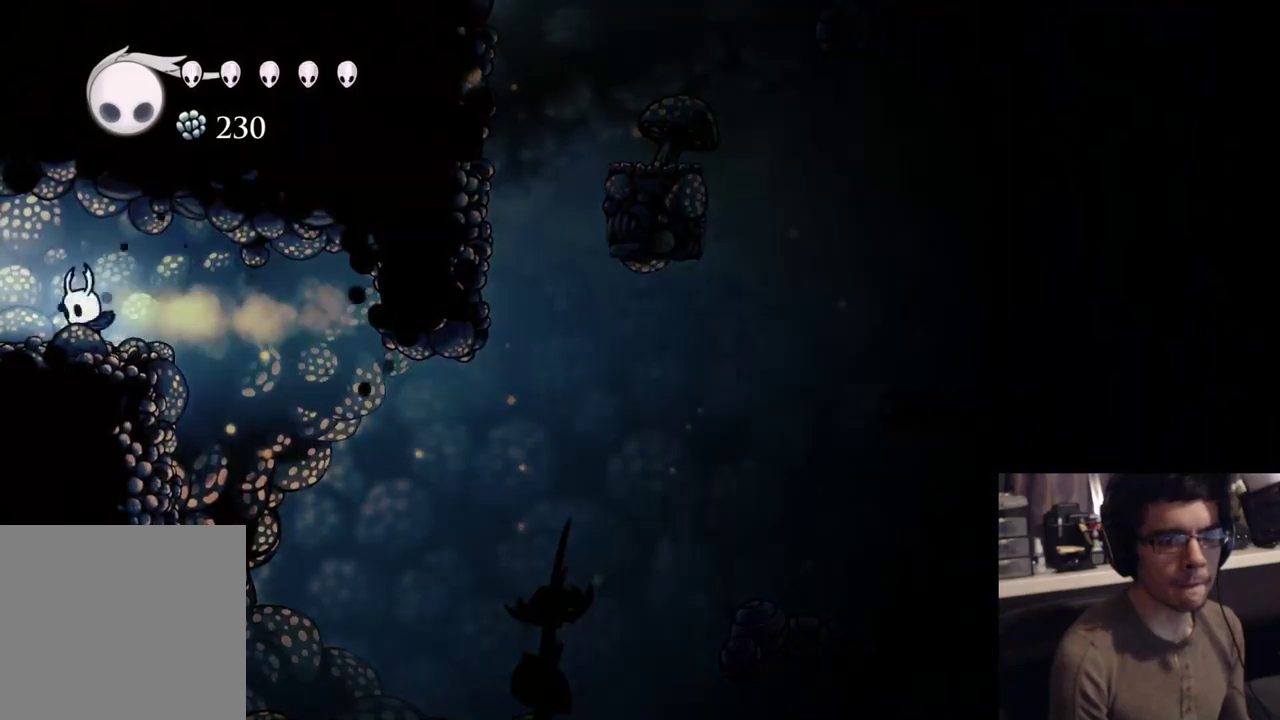
{"buttons": [], "left_stick": "center", "right_stick": "center", "button_events": []}
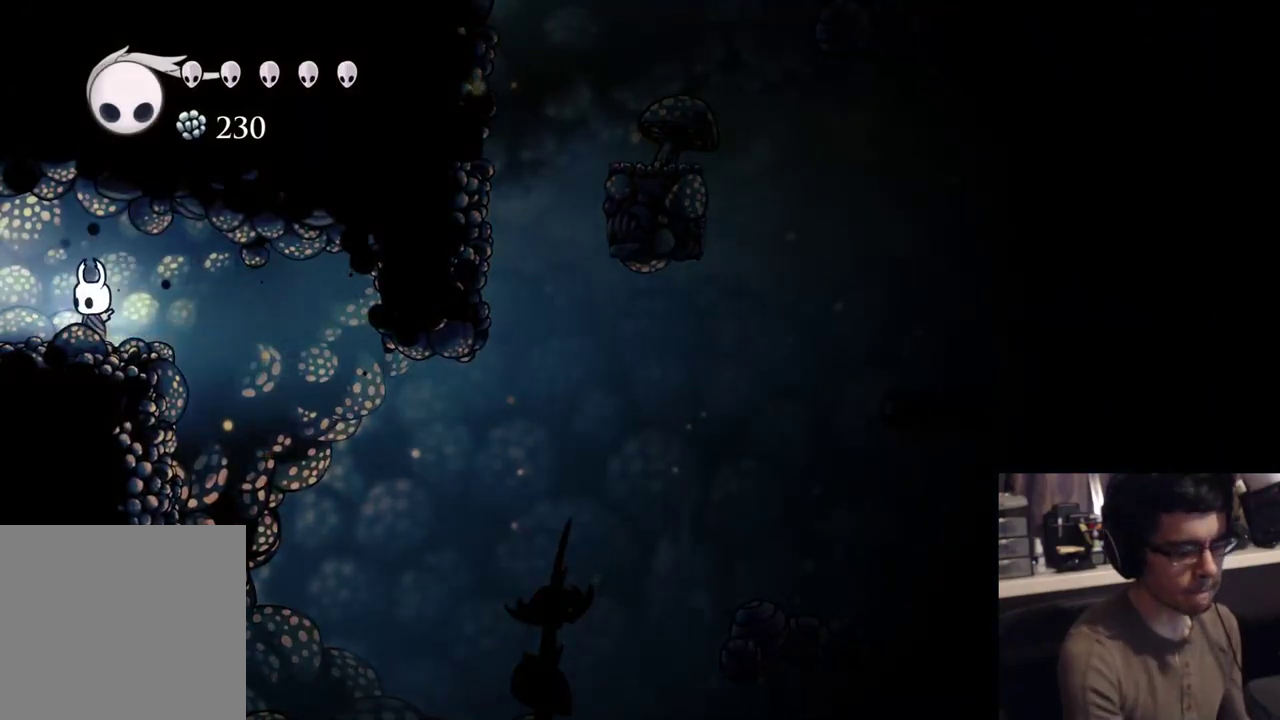
{"buttons": [], "left_stick": "center", "right_stick": "center", "button_events": []}
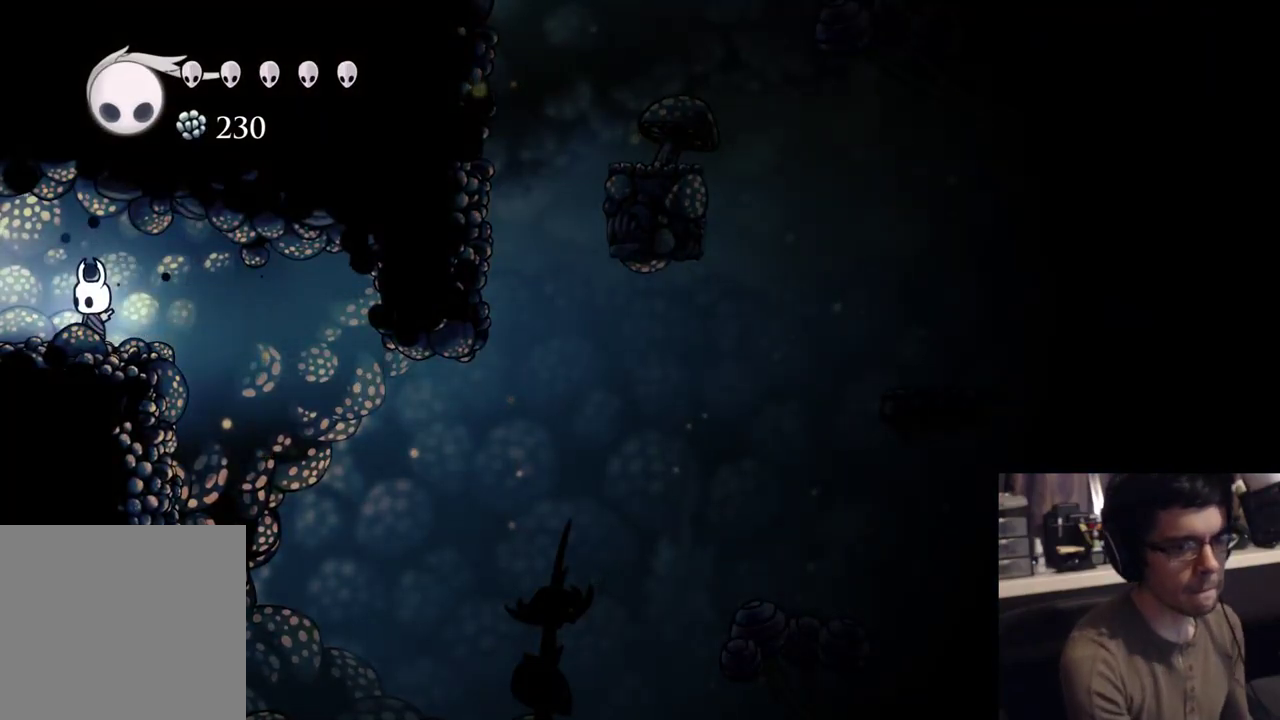
{"buttons": [], "left_stick": "center", "right_stick": "center", "button_events": []}
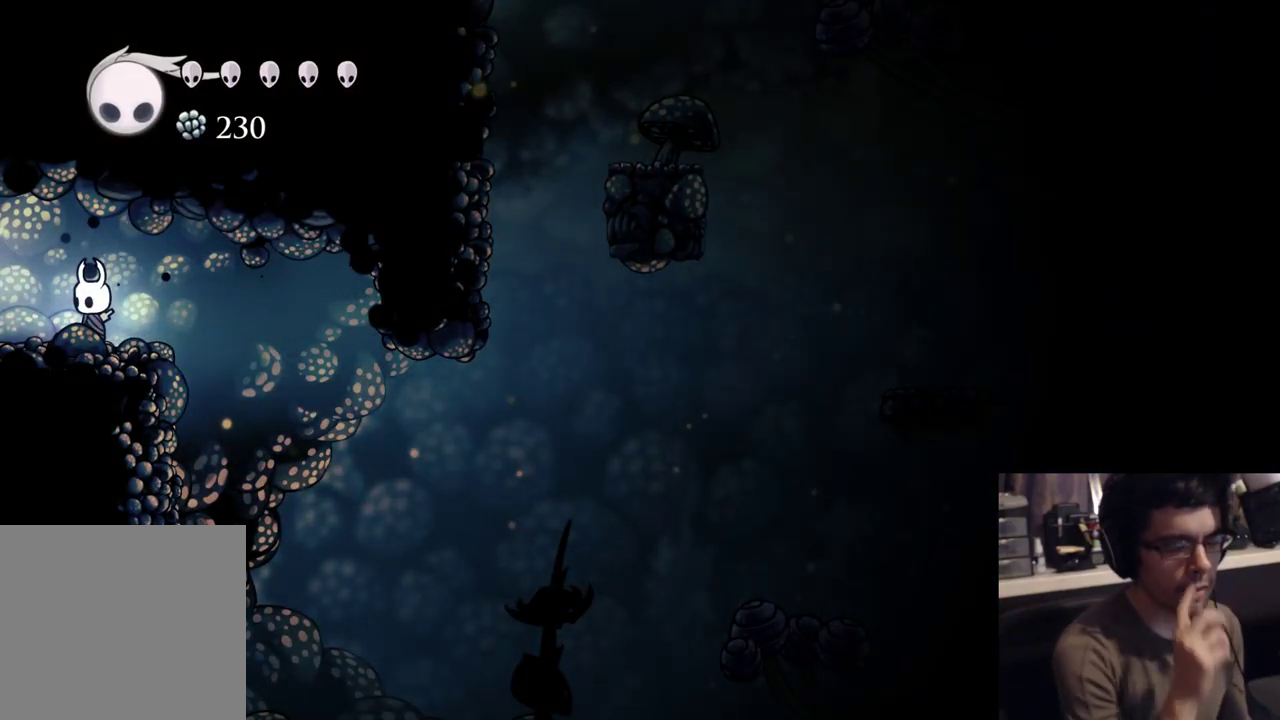
{"buttons": [], "left_stick": "center", "right_stick": "center", "button_events": []}
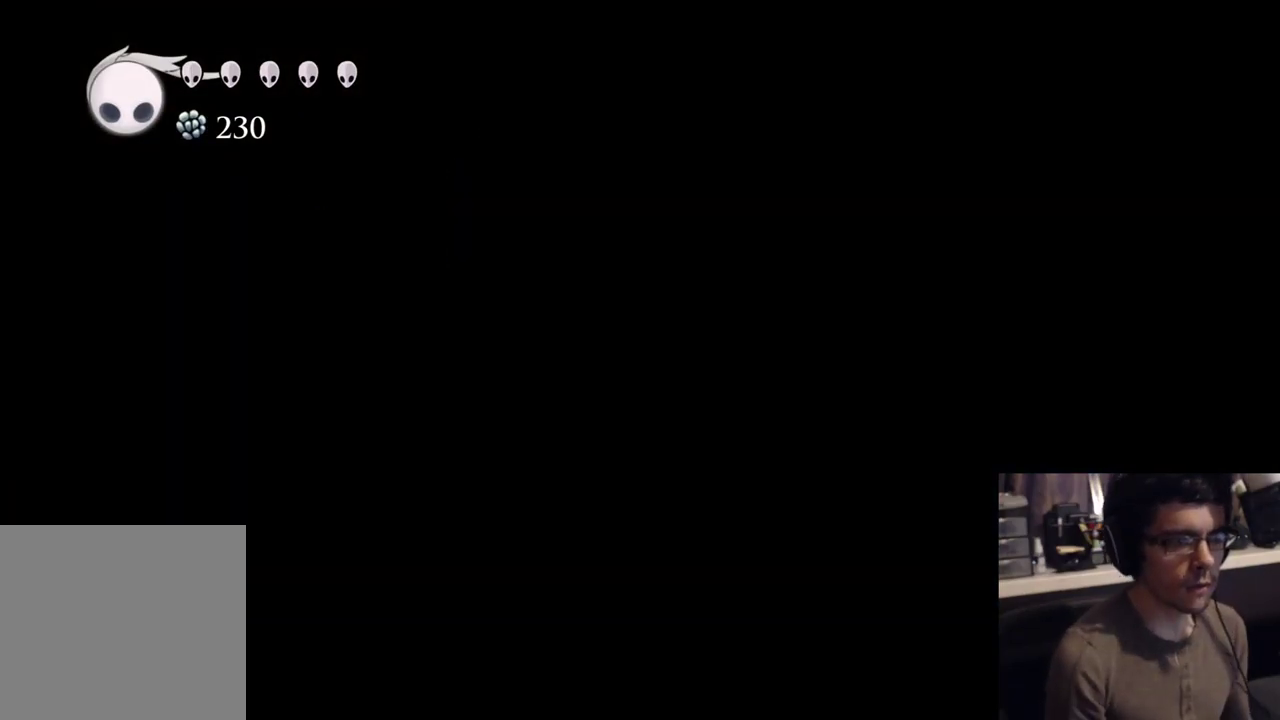
{"buttons": [], "left_stick": "center", "right_stick": "center", "button_events": []}
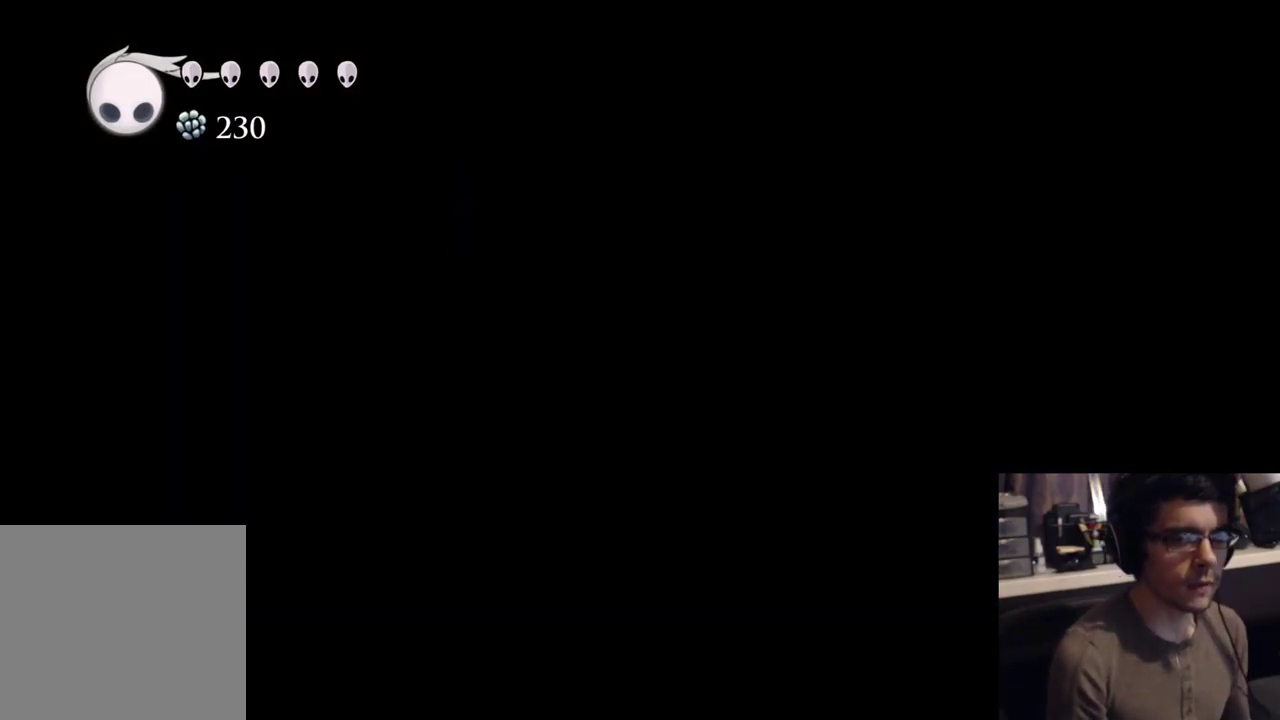
{"buttons": [], "left_stick": "center", "right_stick": "center", "button_events": []}
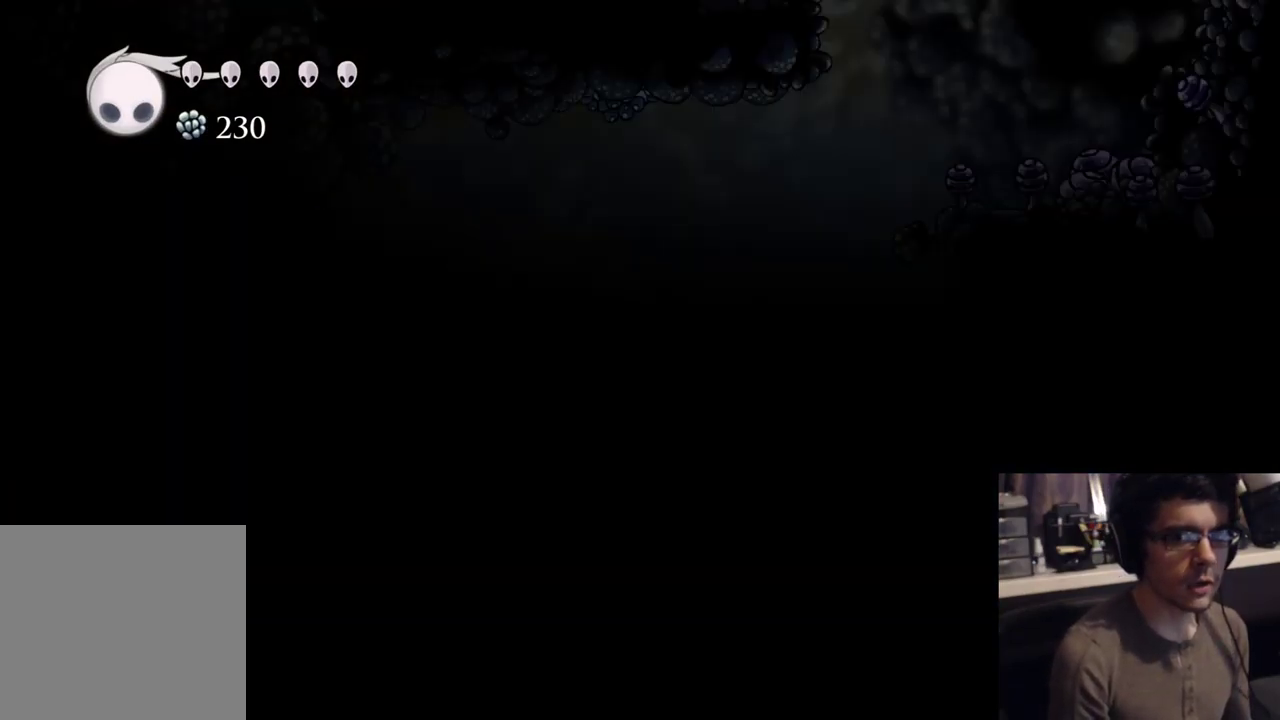
{"buttons": ["DPAD_LEFT"], "left_stick": "center", "right_stick": "center", "button_events": [[467, "DPAD_LEFT", "down"]]}
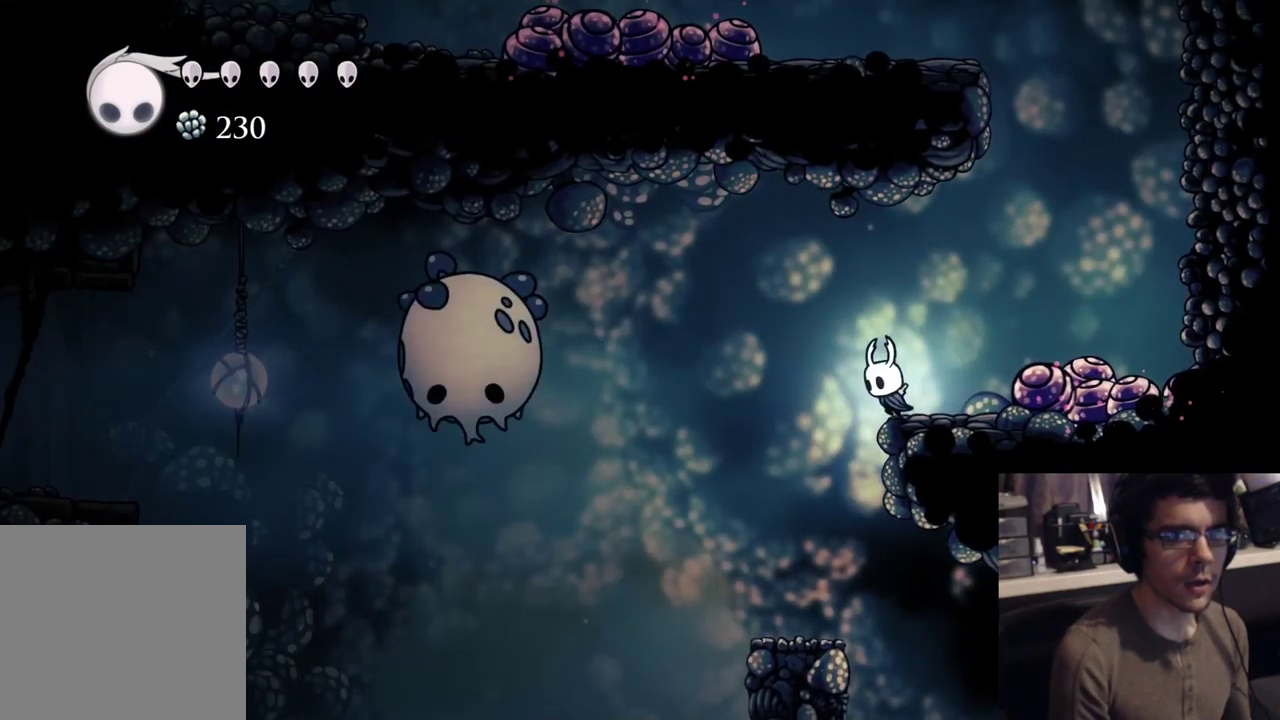
{"buttons": [], "left_stick": "center", "right_stick": "center", "button_events": [[83, "DPAD_LEFT", "up"]]}
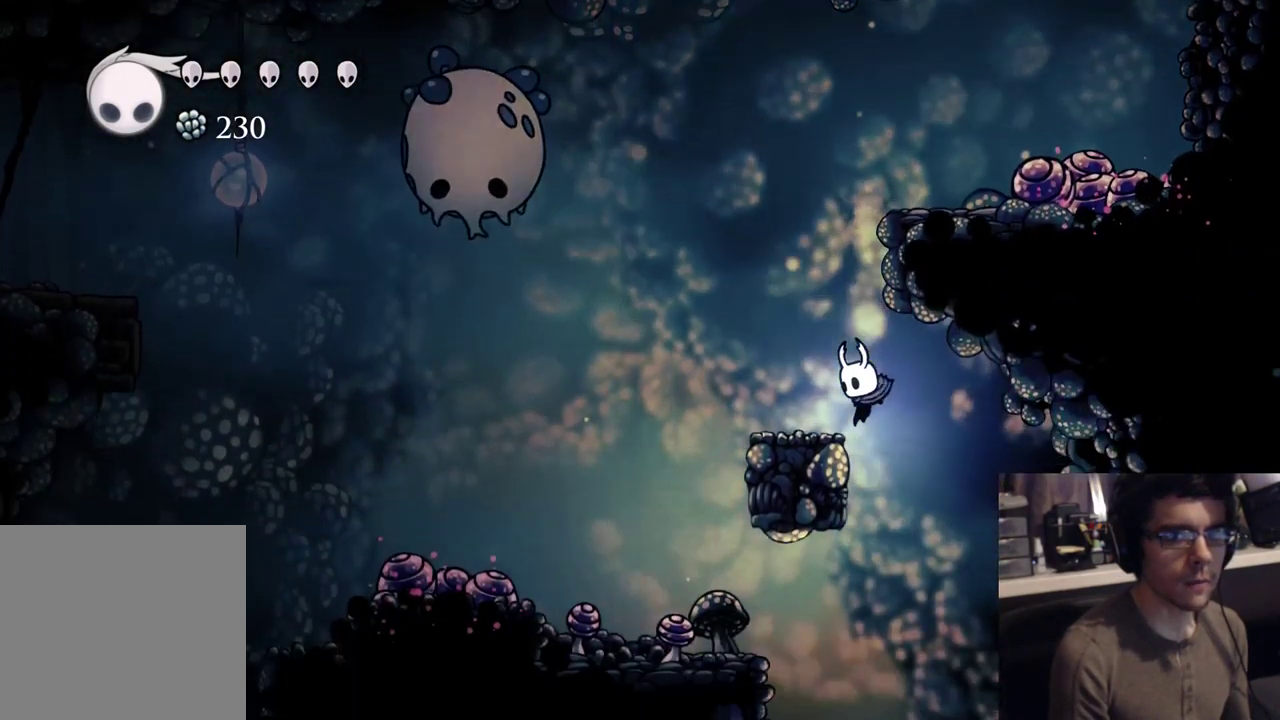
{"buttons": [], "left_stick": "center", "right_stick": "center", "button_events": []}
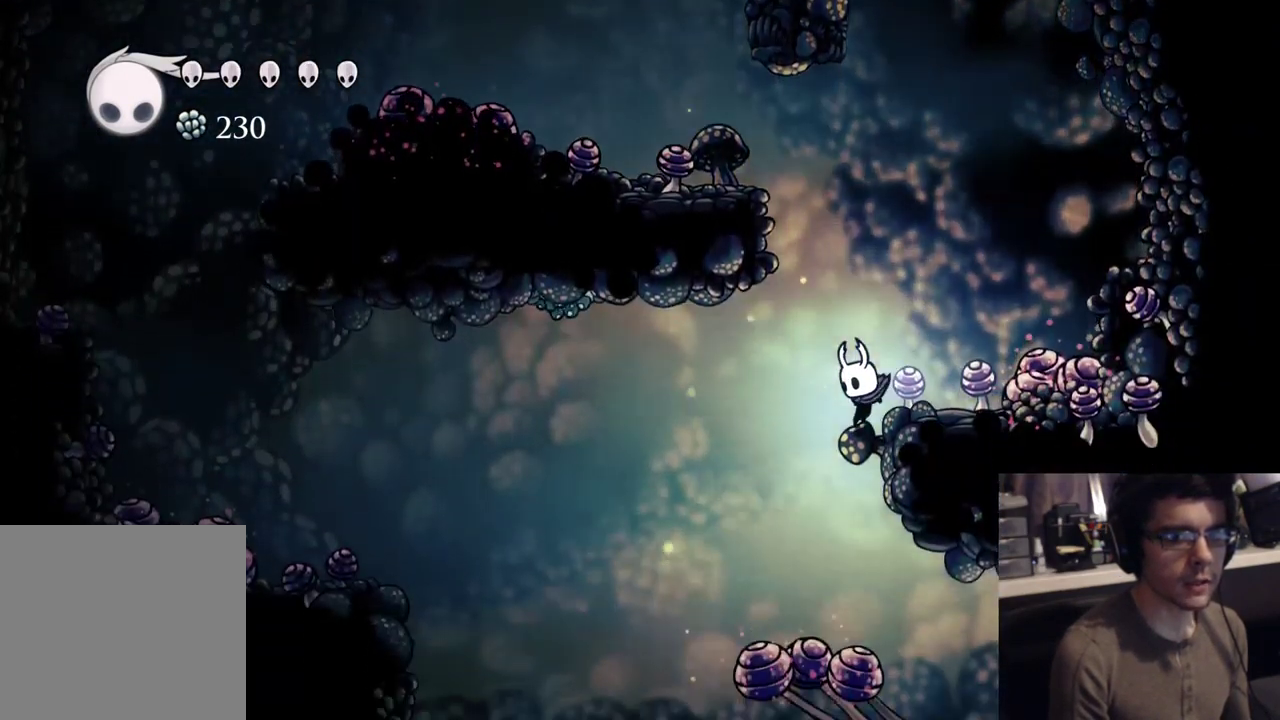
{"buttons": ["X"], "left_stick": "center", "right_stick": "center", "button_events": [[17, "DPAD_UP", "down"], [33, "DPAD_LEFT", "down"], [33, "R2", "down"], [233, "R2", "up"], [300, "X", "down"], [383, "DPAD_LEFT", "up"], [400, "DPAD_UP", "up"]]}
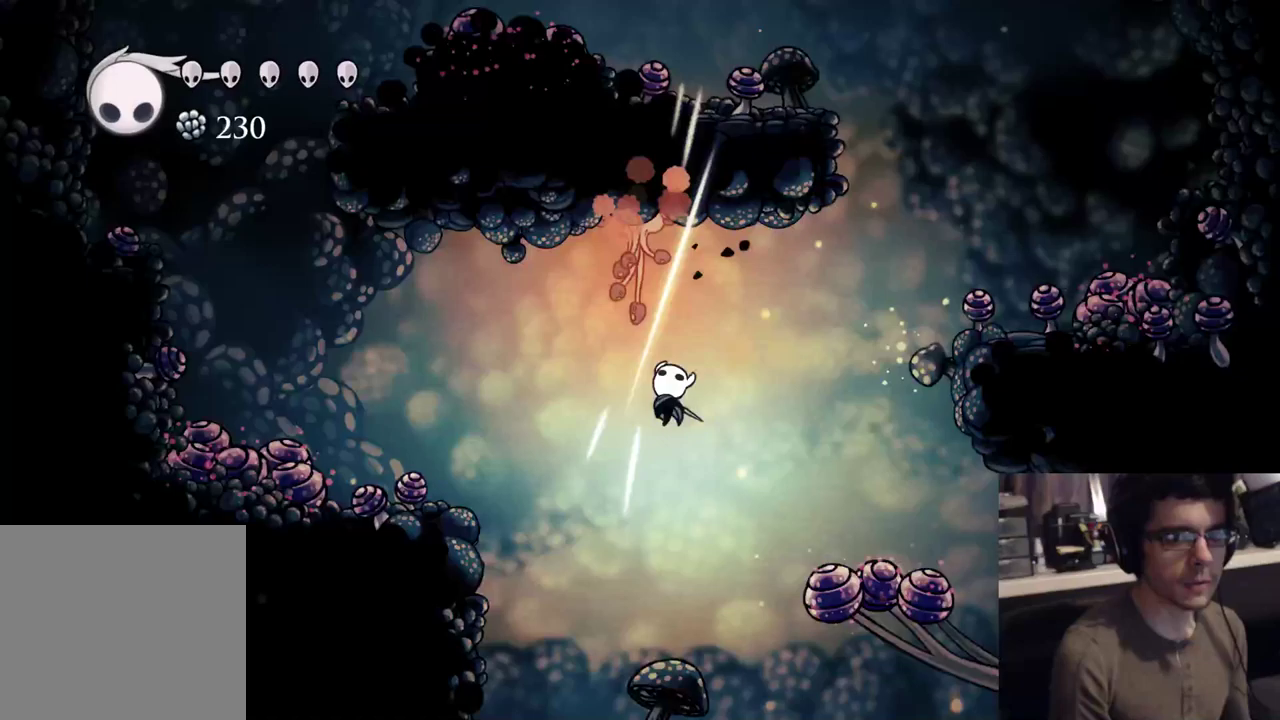
{"buttons": ["L2", "R2", "DPAD_LEFT"], "left_stick": "center", "right_stick": "center", "button_events": [[17, "X", "up"], [300, "L2", "down"], [317, "DPAD_LEFT", "down"], [417, "R2", "down"]]}